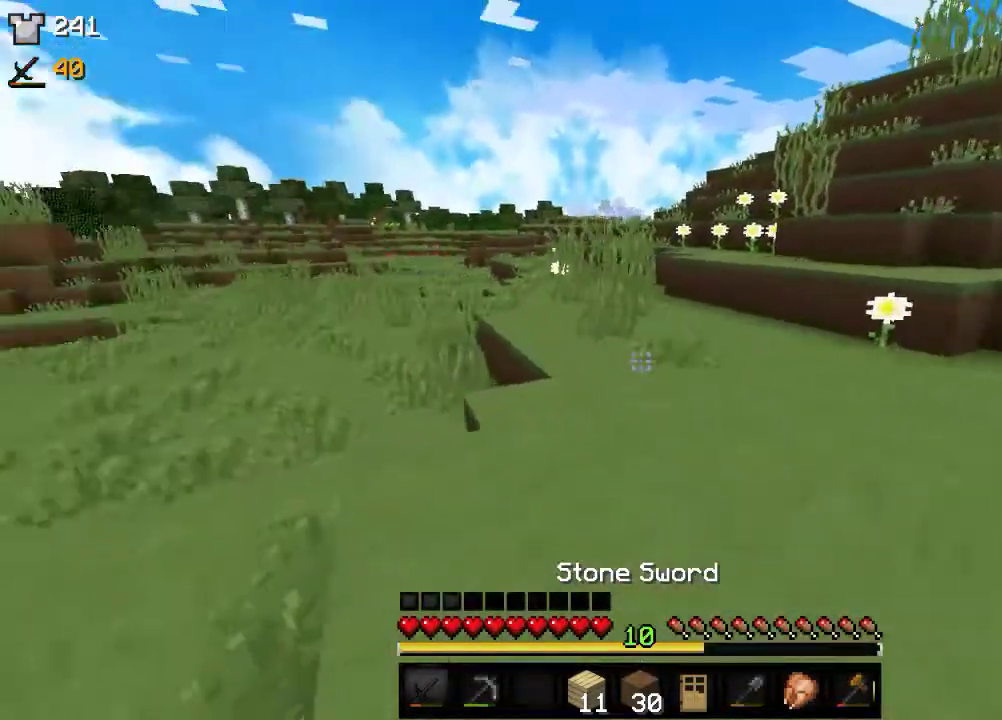
Gameplay with keyboard and mouse; each line is a JSON object with the keys and mouse buttons held at the frame after it. "events" lists presses ("down") and releases ("up") of "a", "d", "s", "w", "mouse_left" and "mouse_right" between this image and that frame as [ms after this image, input, new state], when the widget could be followed in between. "mouse_left", "mouse_right" = the "left", "right" buttons of the "mouse" list. No other keys are recorded. Fast repeated clicks can show as one long hold. Mouse movement is not recorded.
{"keys": ["w"], "mouse": [], "events": []}
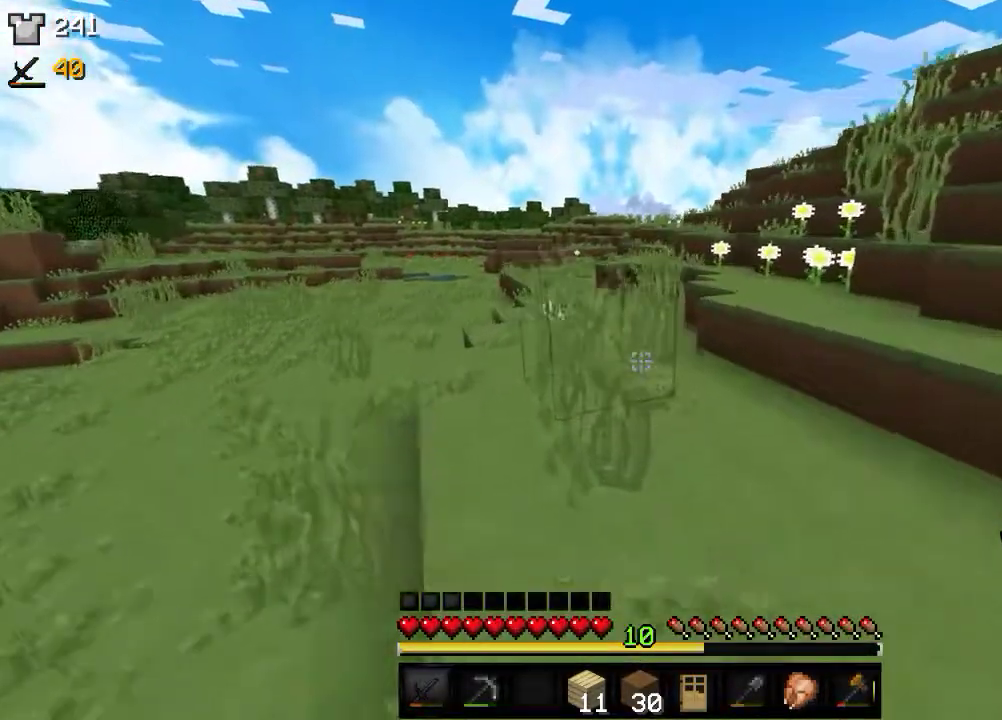
{"keys": ["w"], "mouse": [], "events": []}
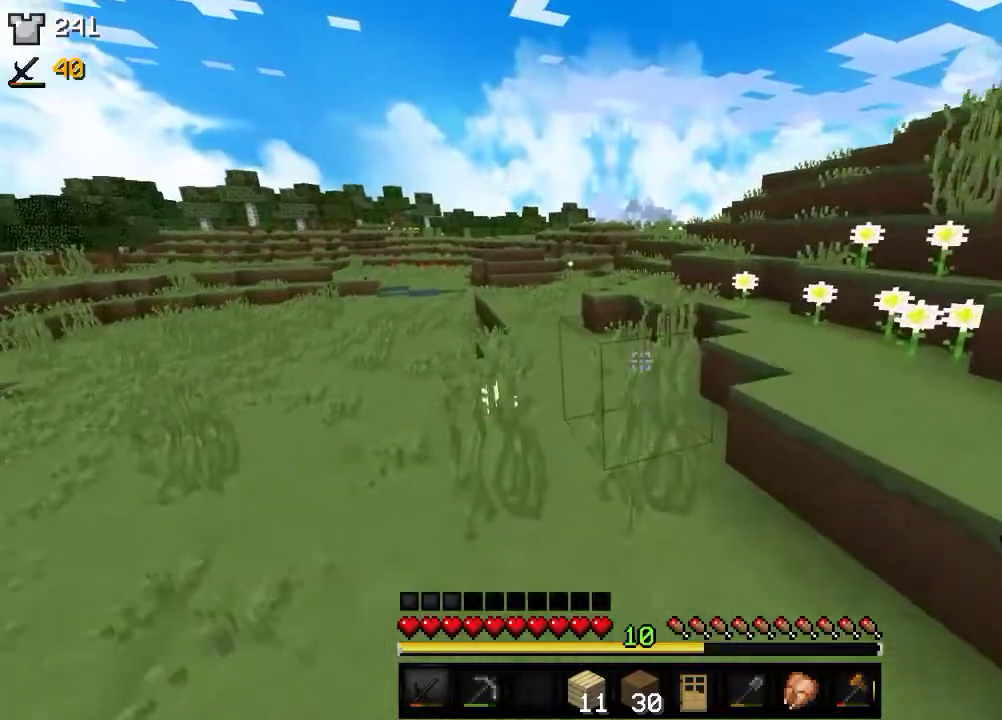
{"keys": ["w"], "mouse": [], "events": []}
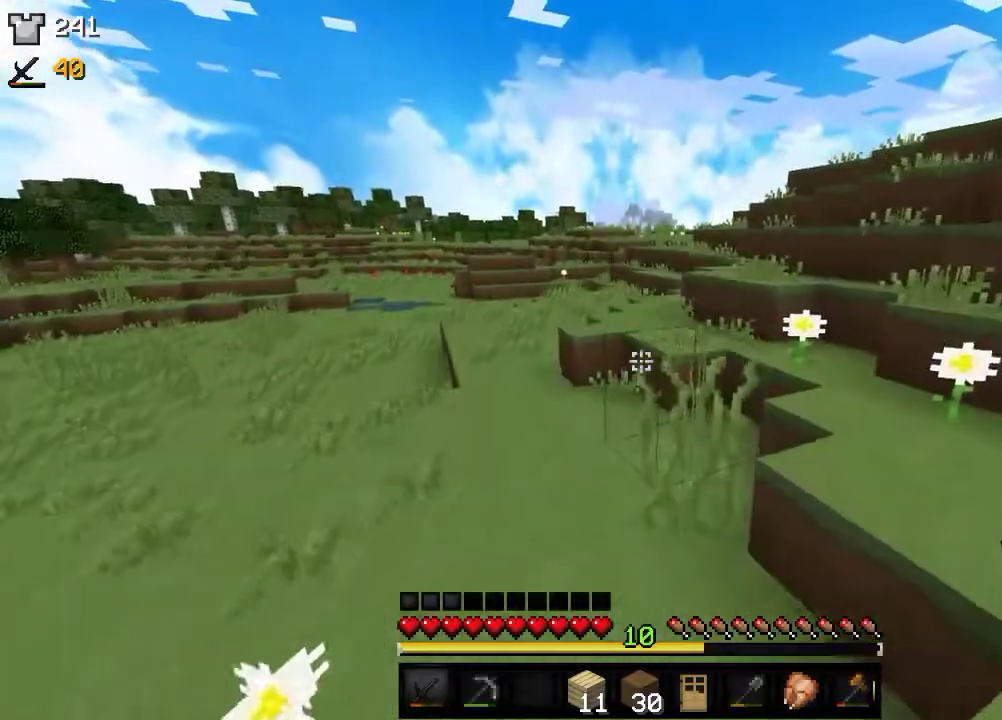
{"keys": ["w"], "mouse": [], "events": []}
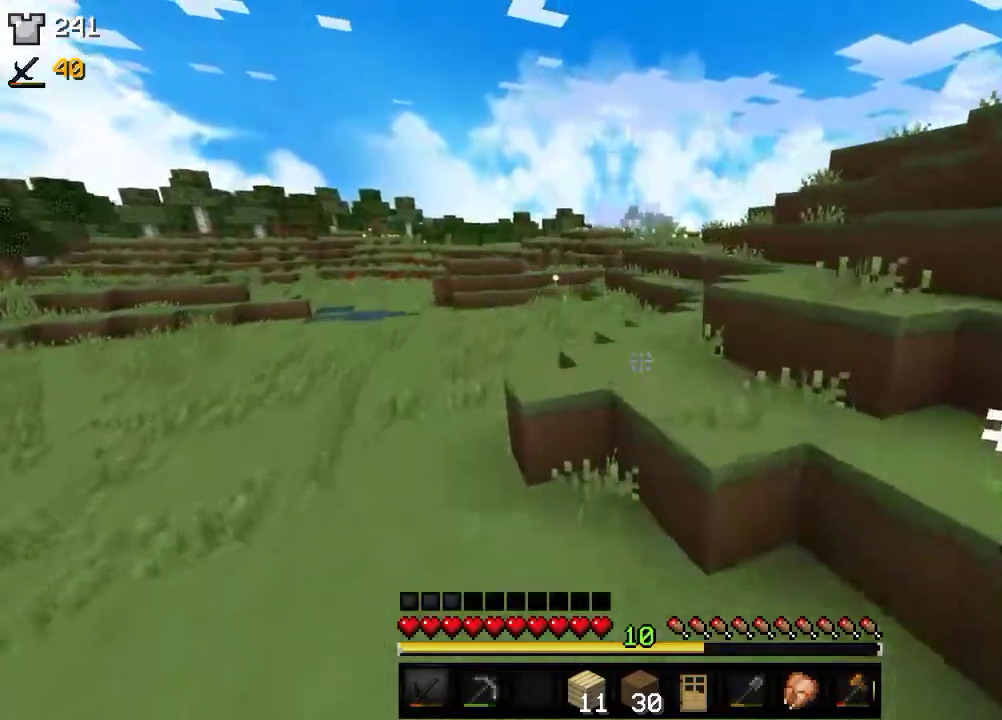
{"keys": ["w"], "mouse": [], "events": []}
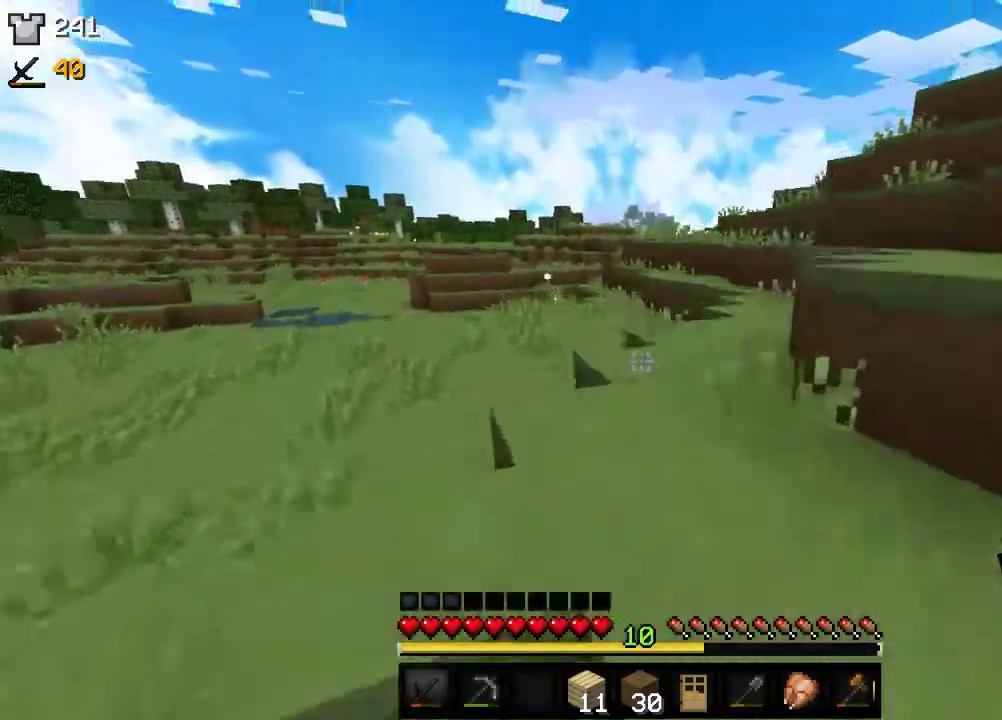
{"keys": [], "mouse": [], "events": [[416, "w", "up"]]}
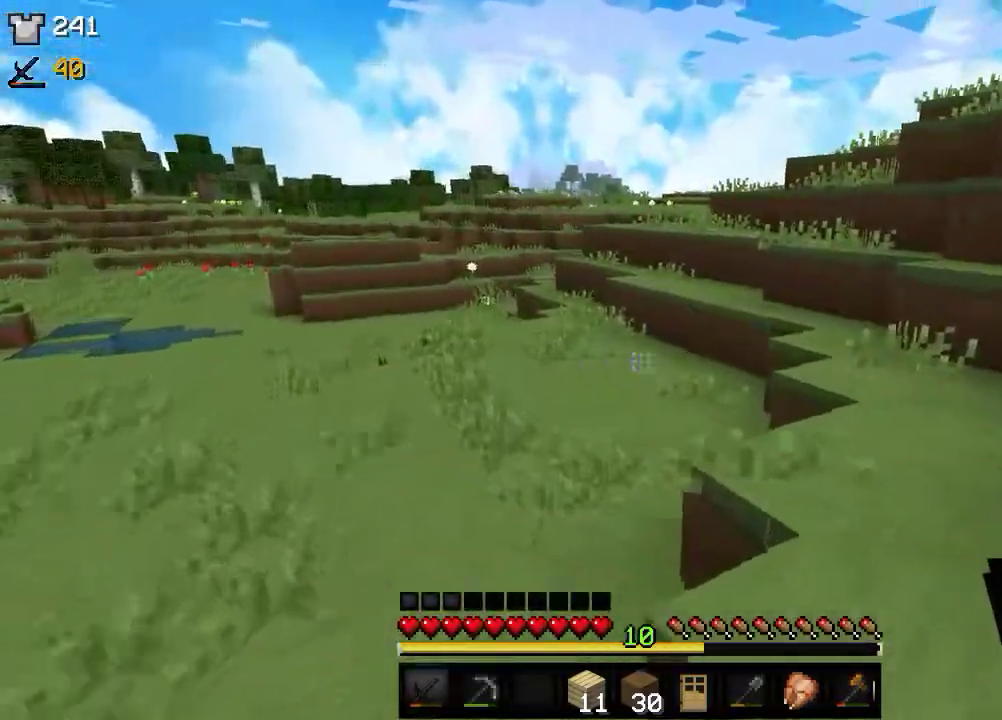
{"keys": ["w"], "mouse": [], "events": [[16, "w", "down"]]}
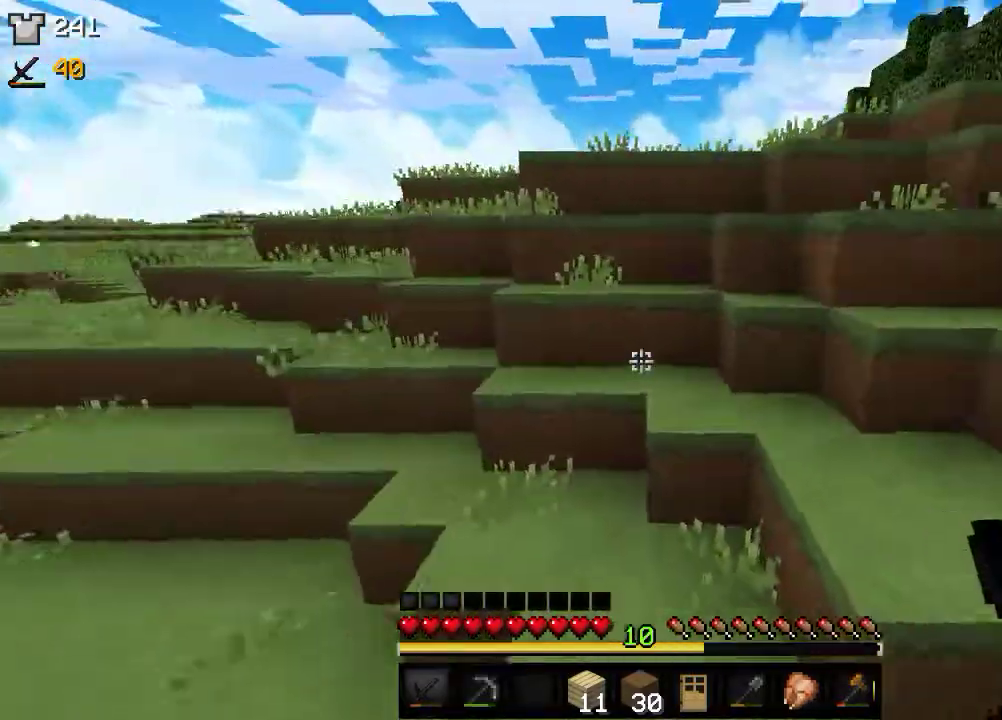
{"keys": ["w"], "mouse": [], "events": []}
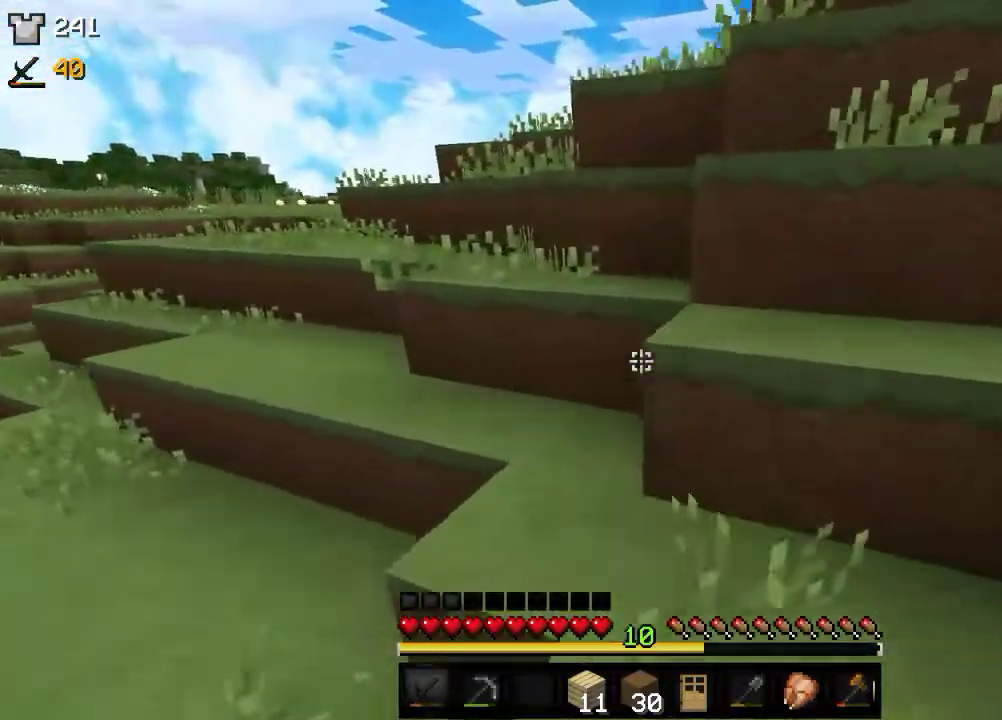
{"keys": ["w"], "mouse": [], "events": []}
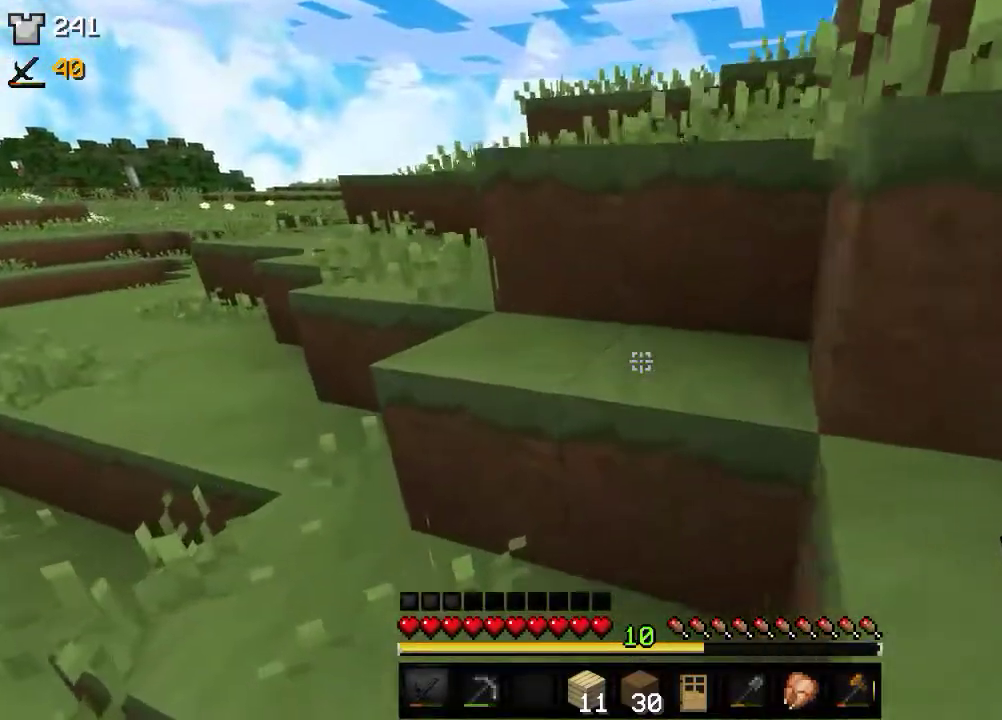
{"keys": ["w"], "mouse": [], "events": []}
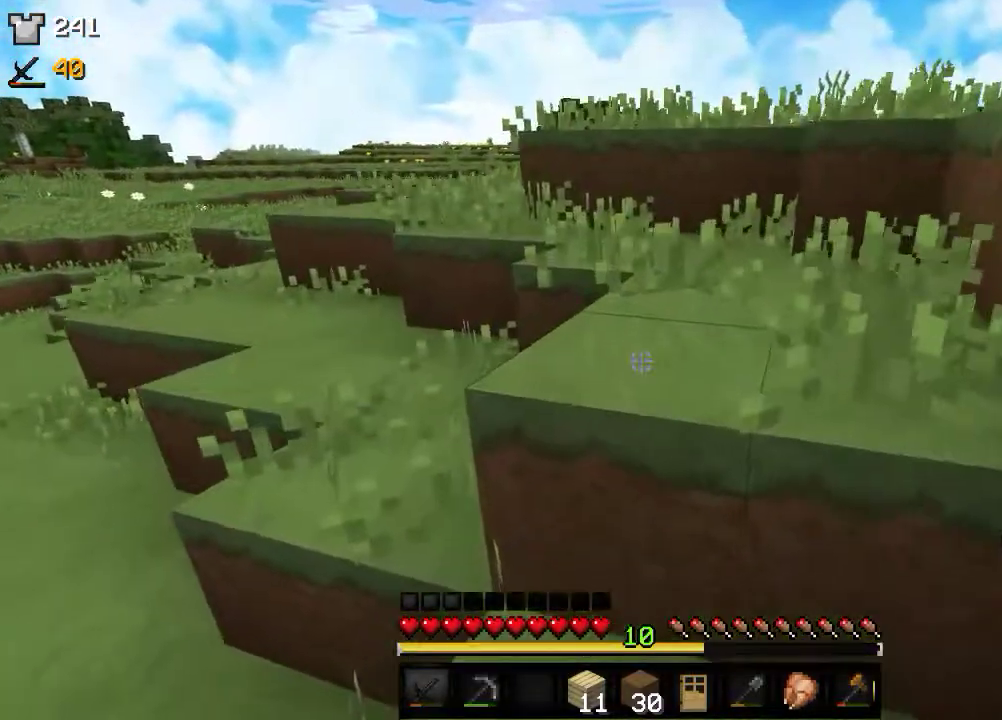
{"keys": ["w"], "mouse": [], "events": []}
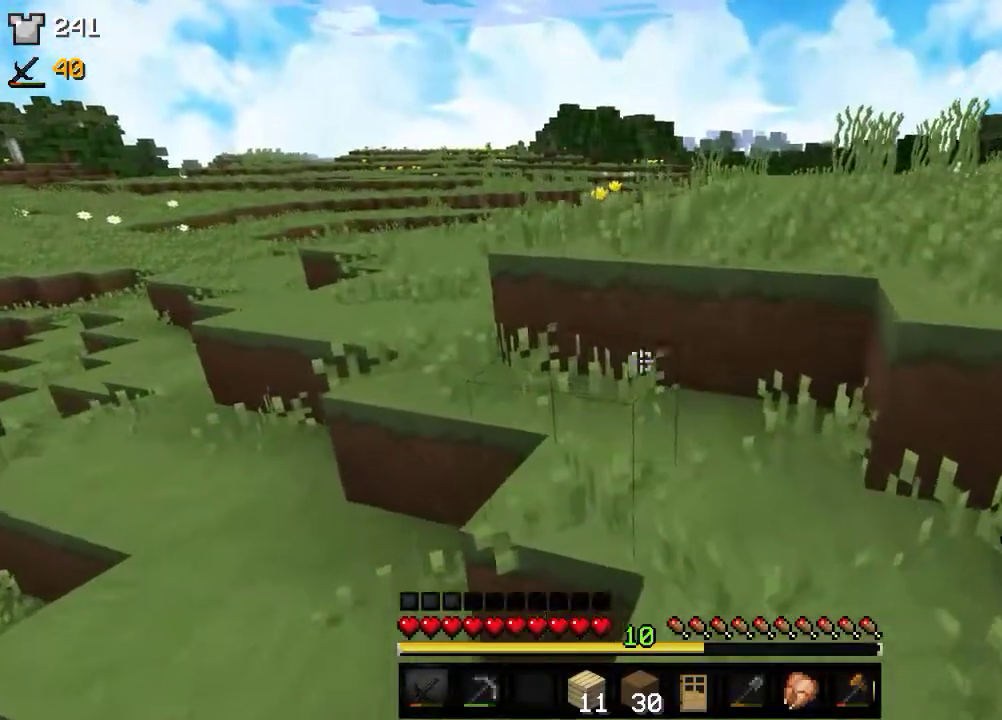
{"keys": ["w"], "mouse": [], "events": [[150, "w", "up"], [216, "w", "down"], [300, "w", "up"], [416, "w", "down"]]}
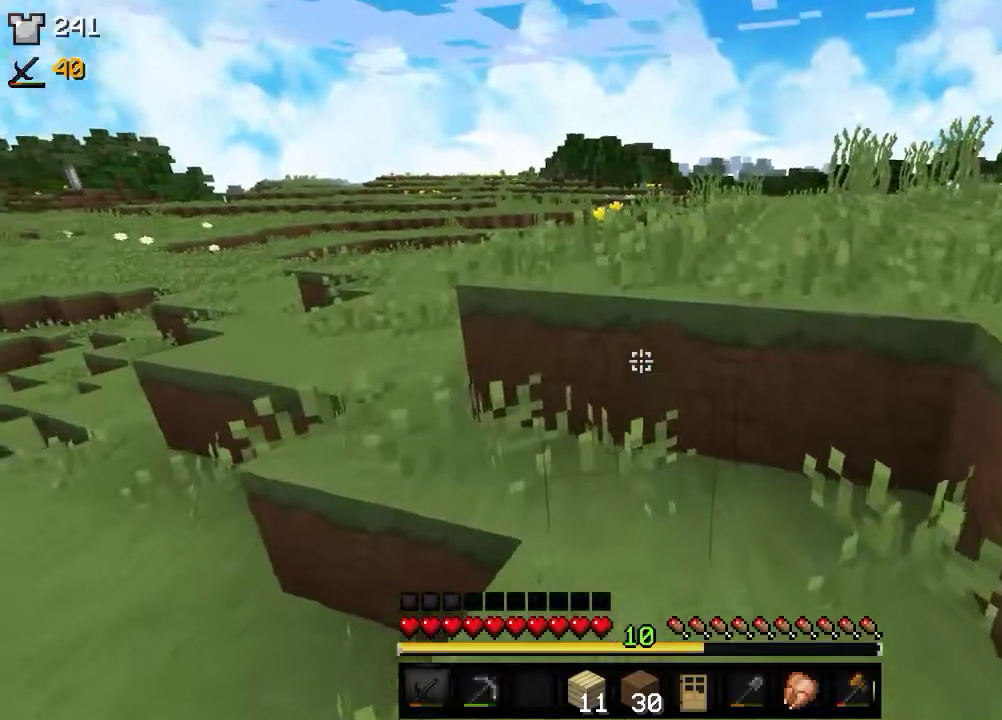
{"keys": ["w"], "mouse": [], "events": []}
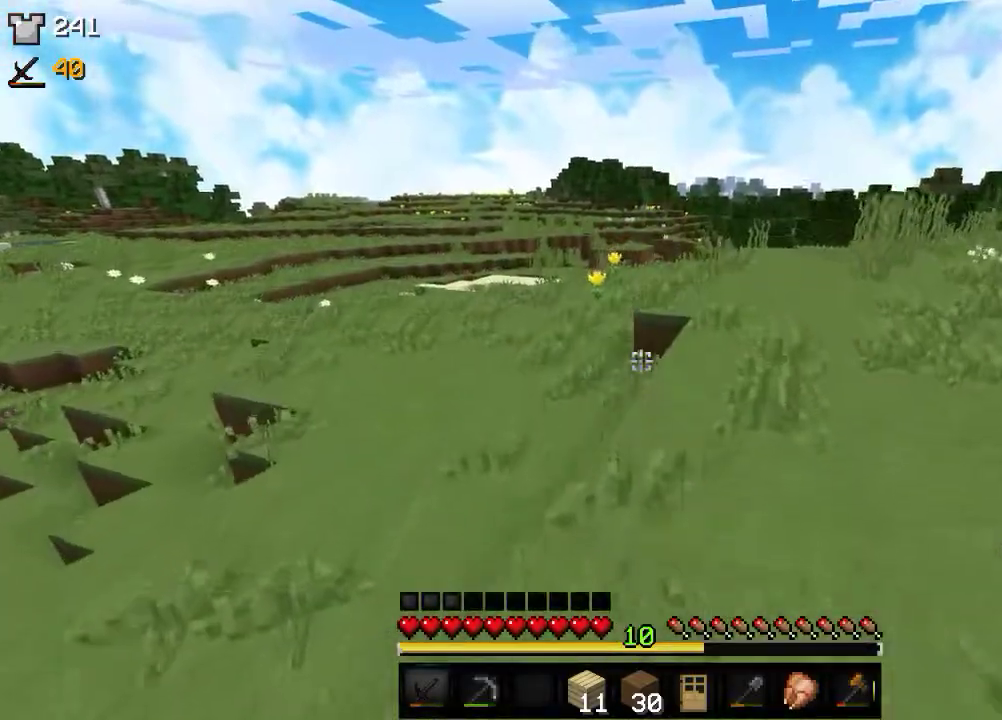
{"keys": ["w"], "mouse": [], "events": []}
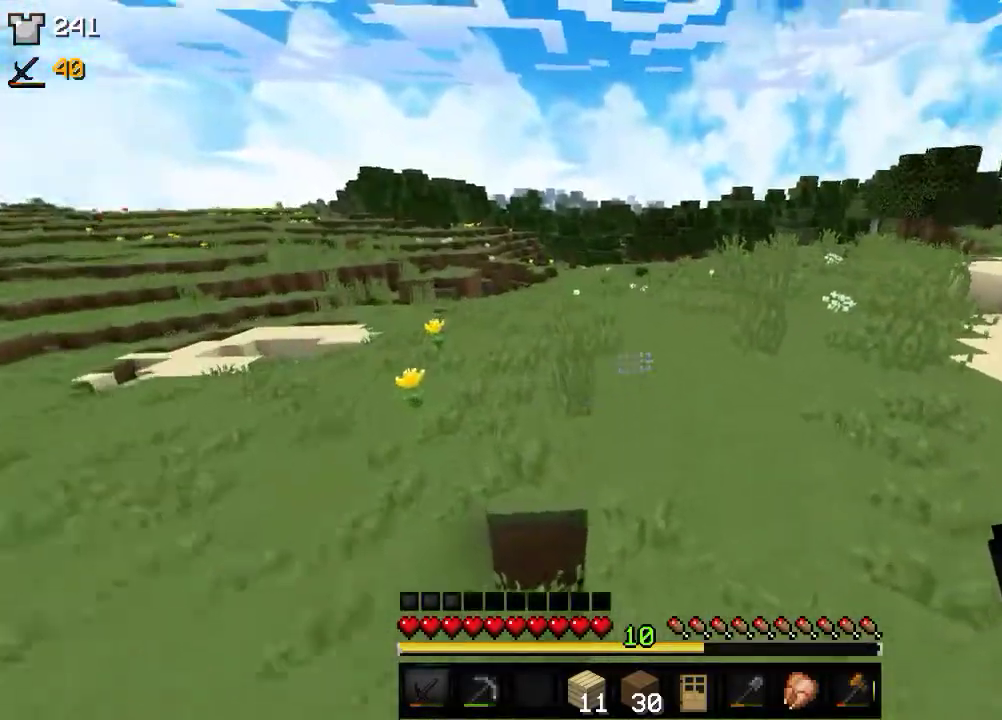
{"keys": ["w"], "mouse": [], "events": []}
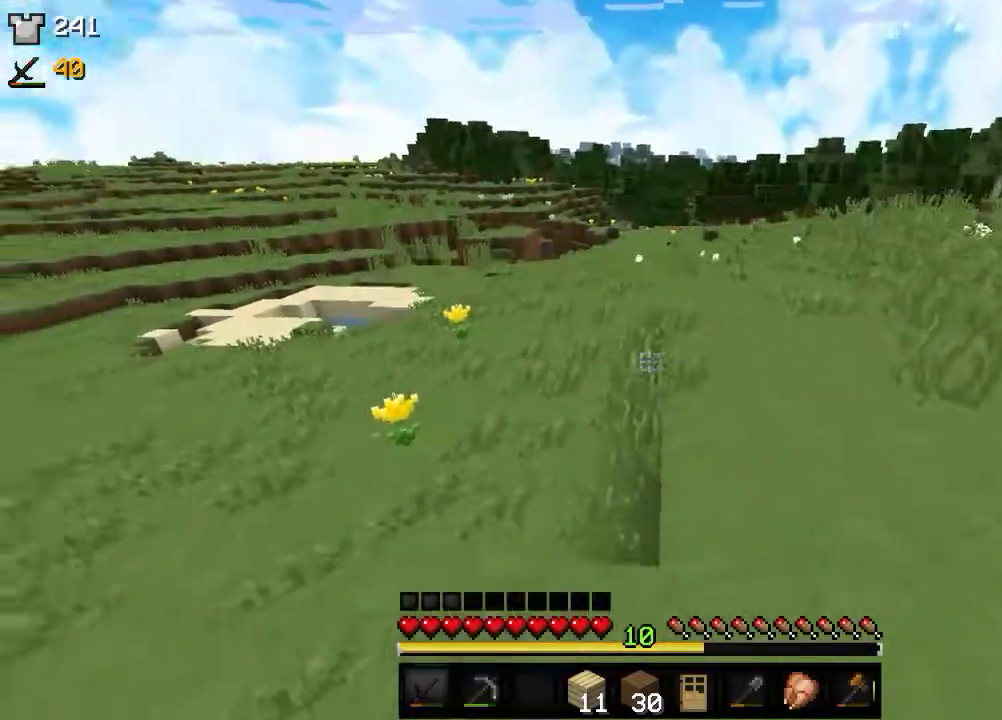
{"keys": ["w"], "mouse": [], "events": []}
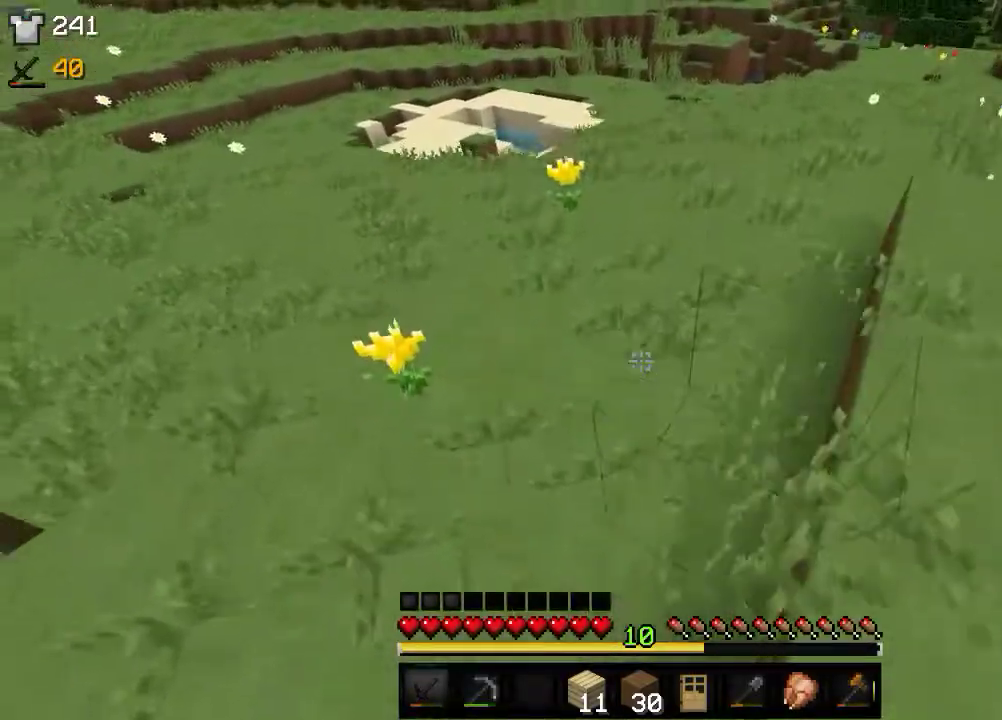
{"keys": ["w"], "mouse": [], "events": []}
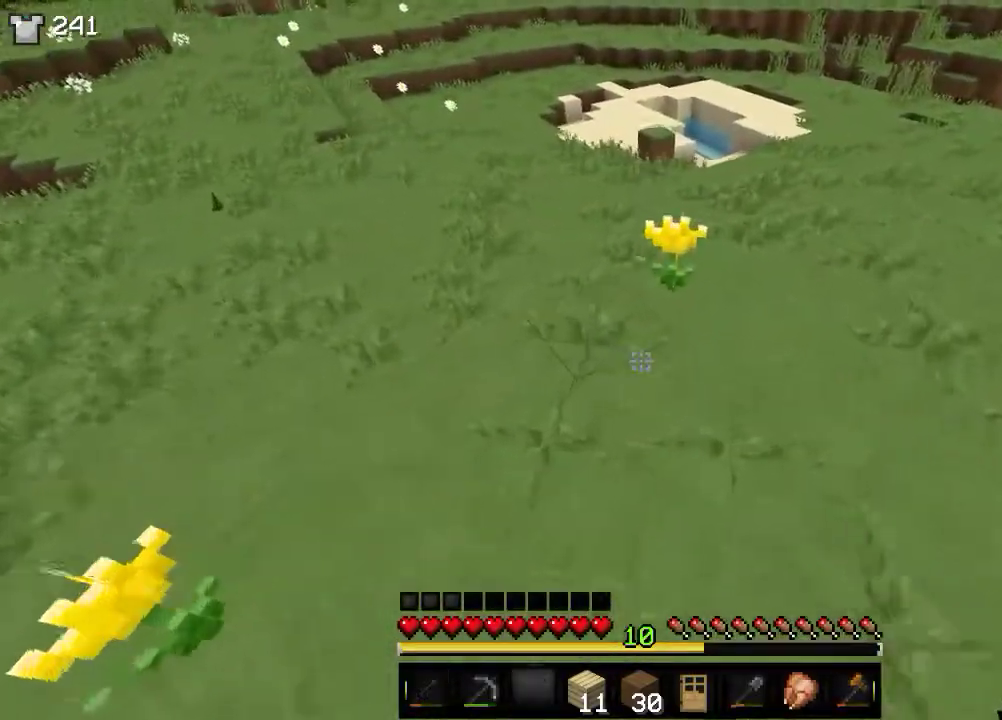
{"keys": ["w"], "mouse": [], "events": []}
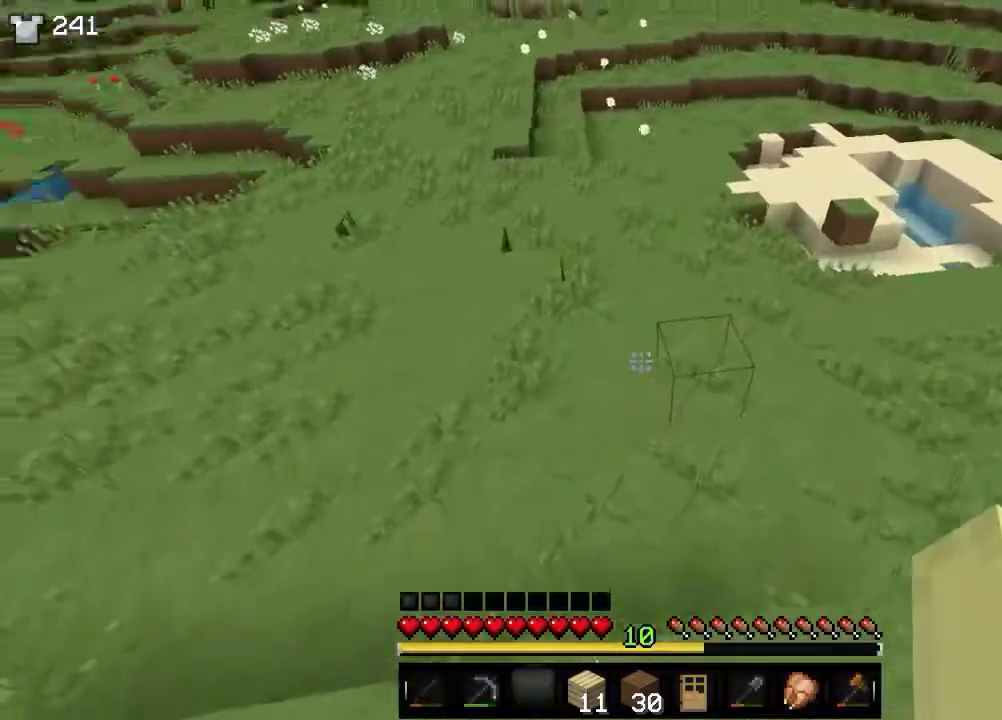
{"keys": ["w"], "mouse": [], "events": []}
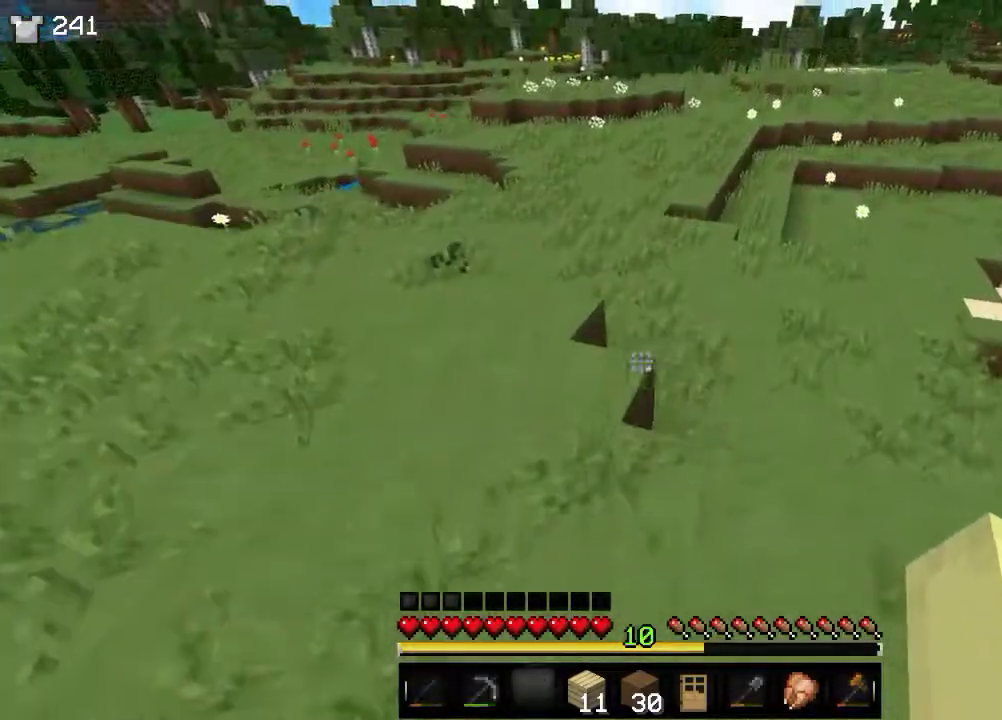
{"keys": ["w"], "mouse": [], "events": []}
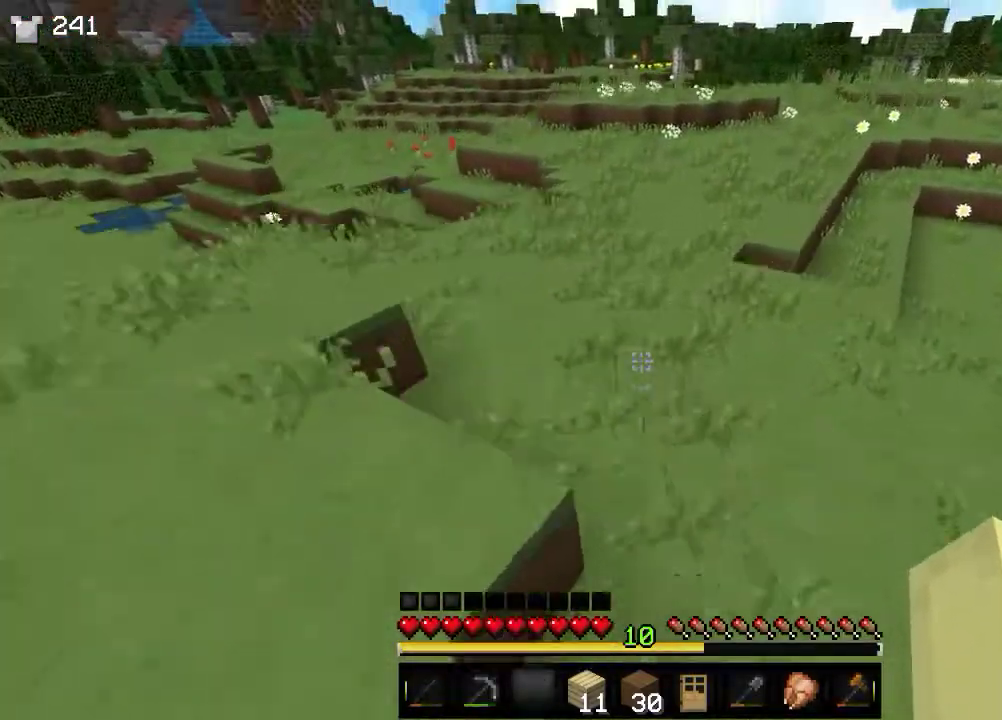
{"keys": ["w"], "mouse": [], "events": []}
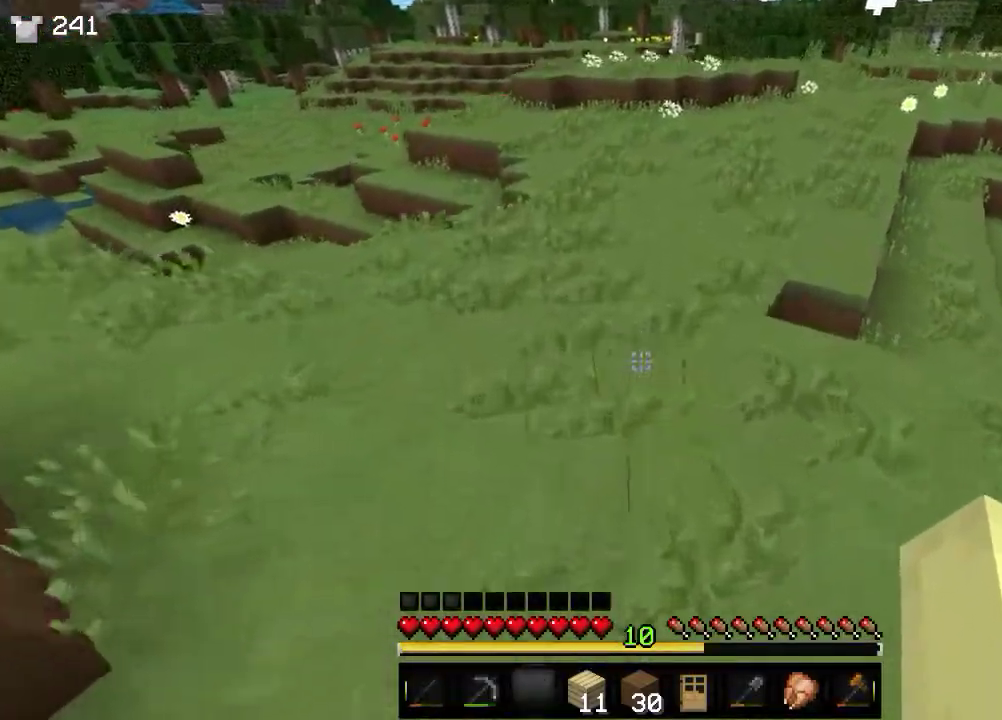
{"keys": ["w"], "mouse": [], "events": []}
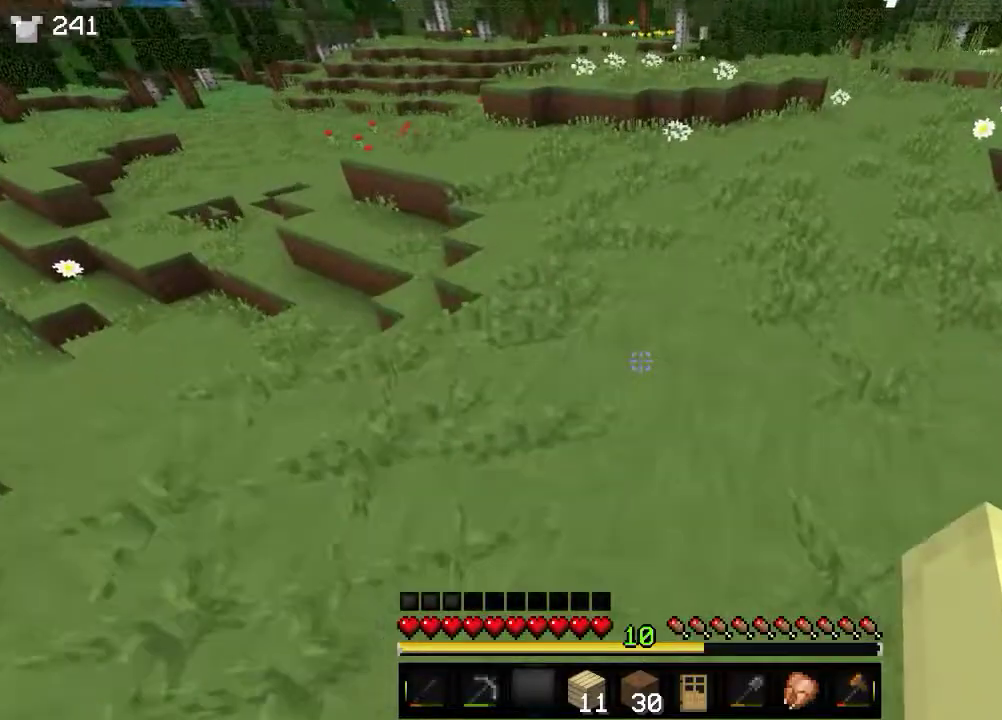
{"keys": ["w"], "mouse": [], "events": []}
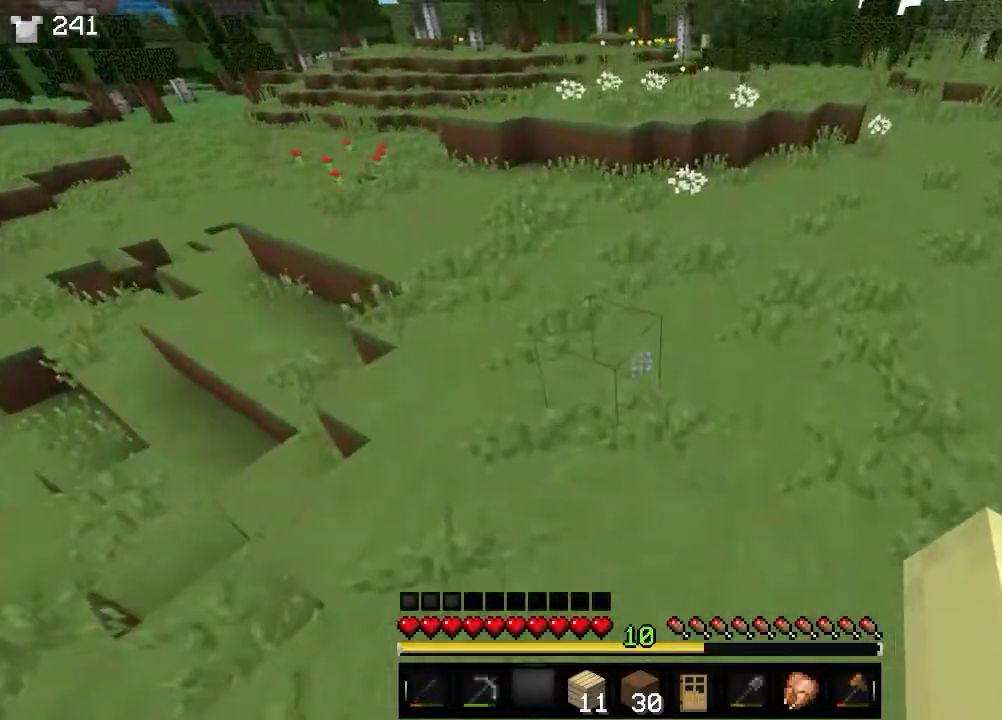
{"keys": ["w"], "mouse": [], "events": []}
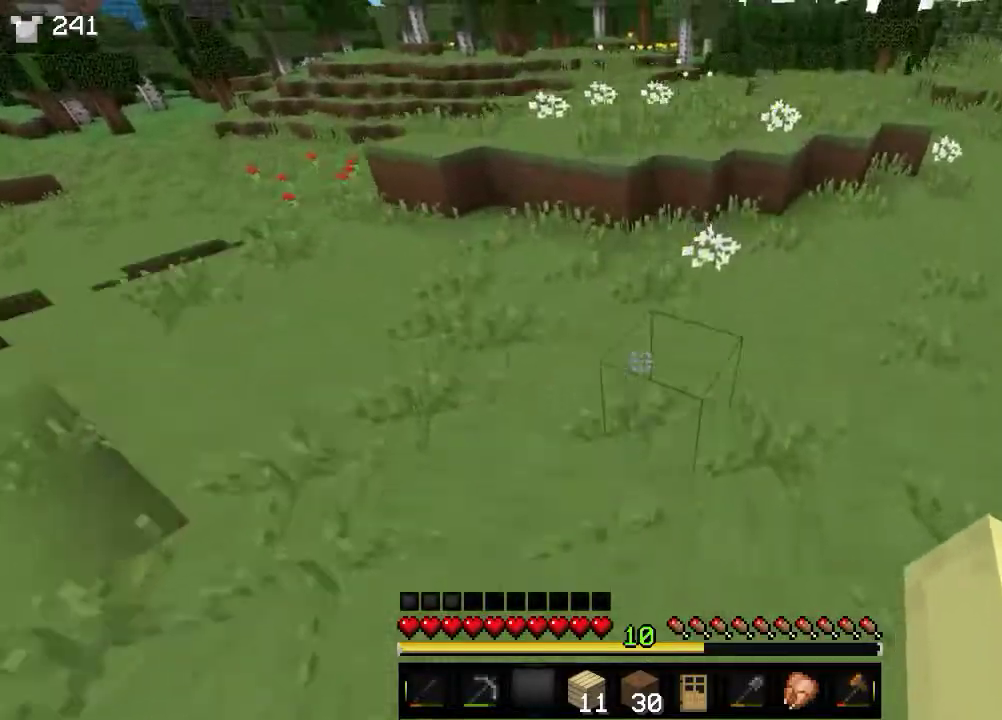
{"keys": ["w"], "mouse": [], "events": []}
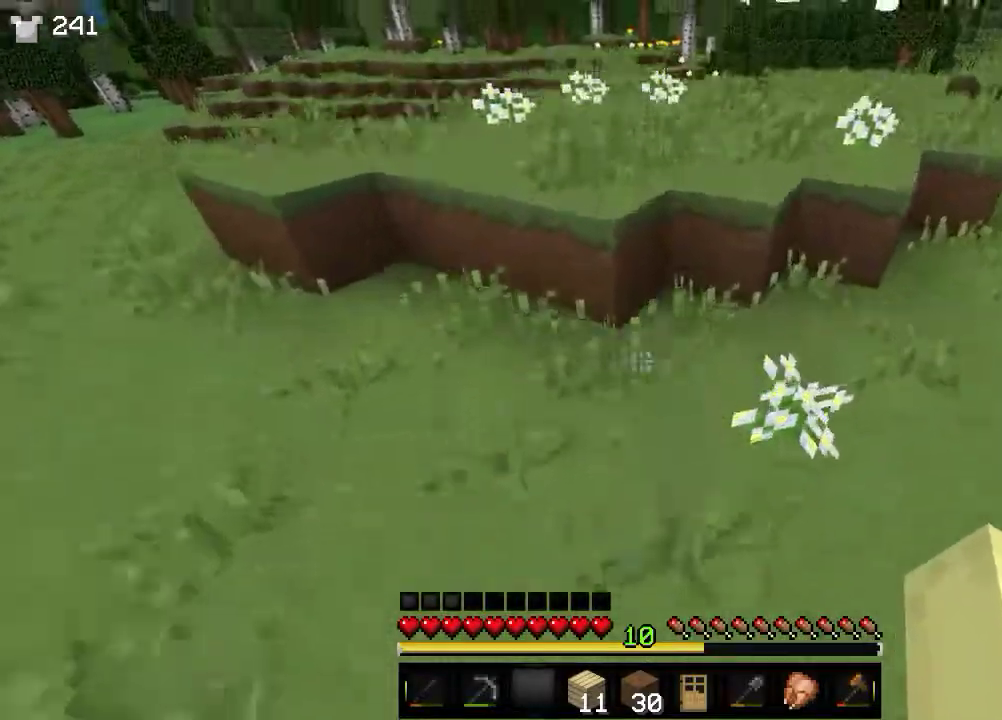
{"keys": ["w"], "mouse": [], "events": []}
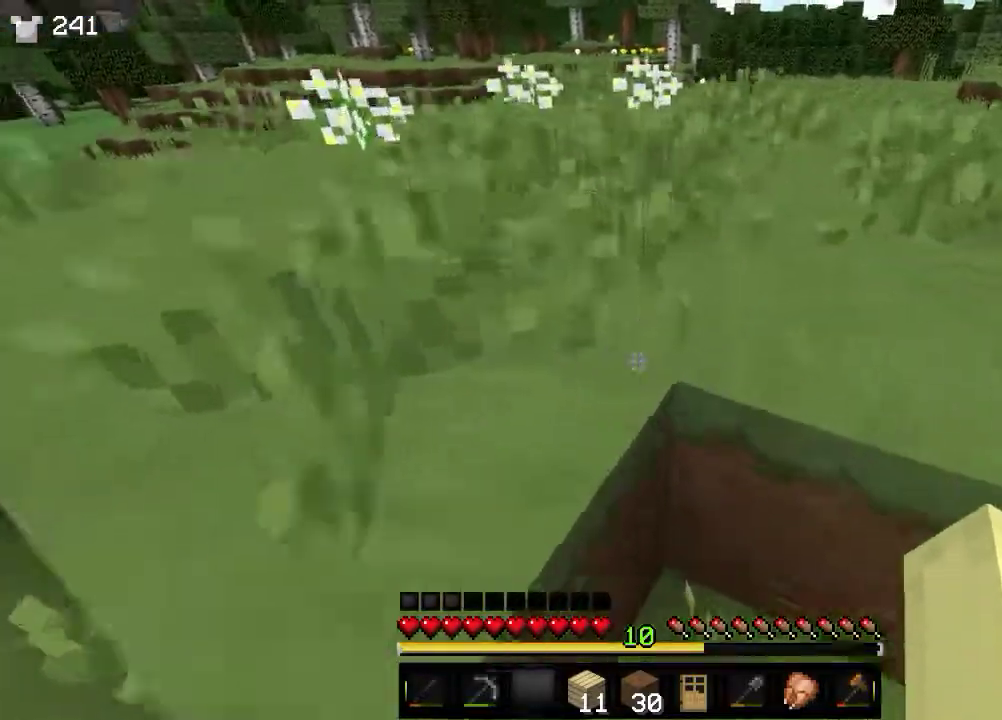
{"keys": ["w"], "mouse": [], "events": []}
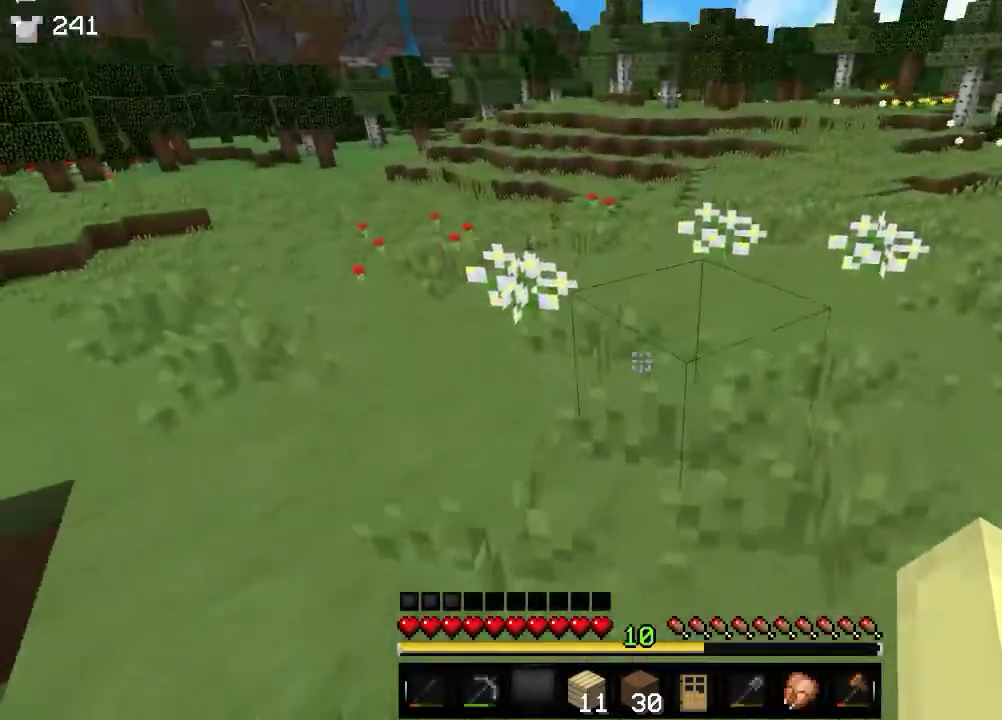
{"keys": ["w"], "mouse": [], "events": []}
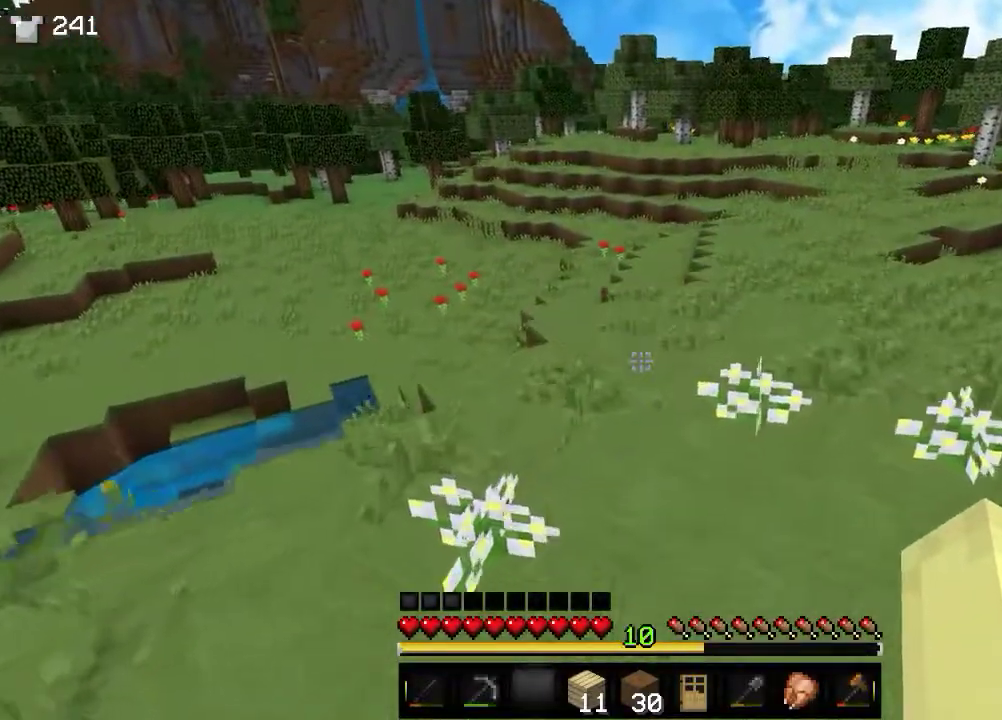
{"keys": ["w"], "mouse": [], "events": [[250, "w", "up"], [316, "w", "down"]]}
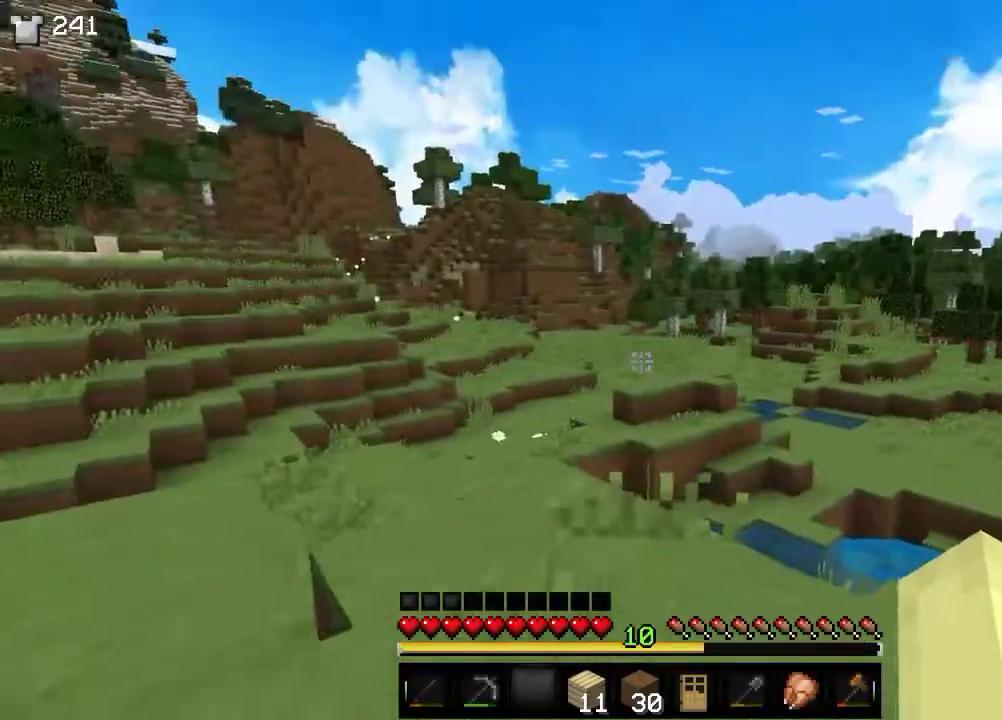
{"keys": [], "mouse": [], "events": [[433, "w", "up"]]}